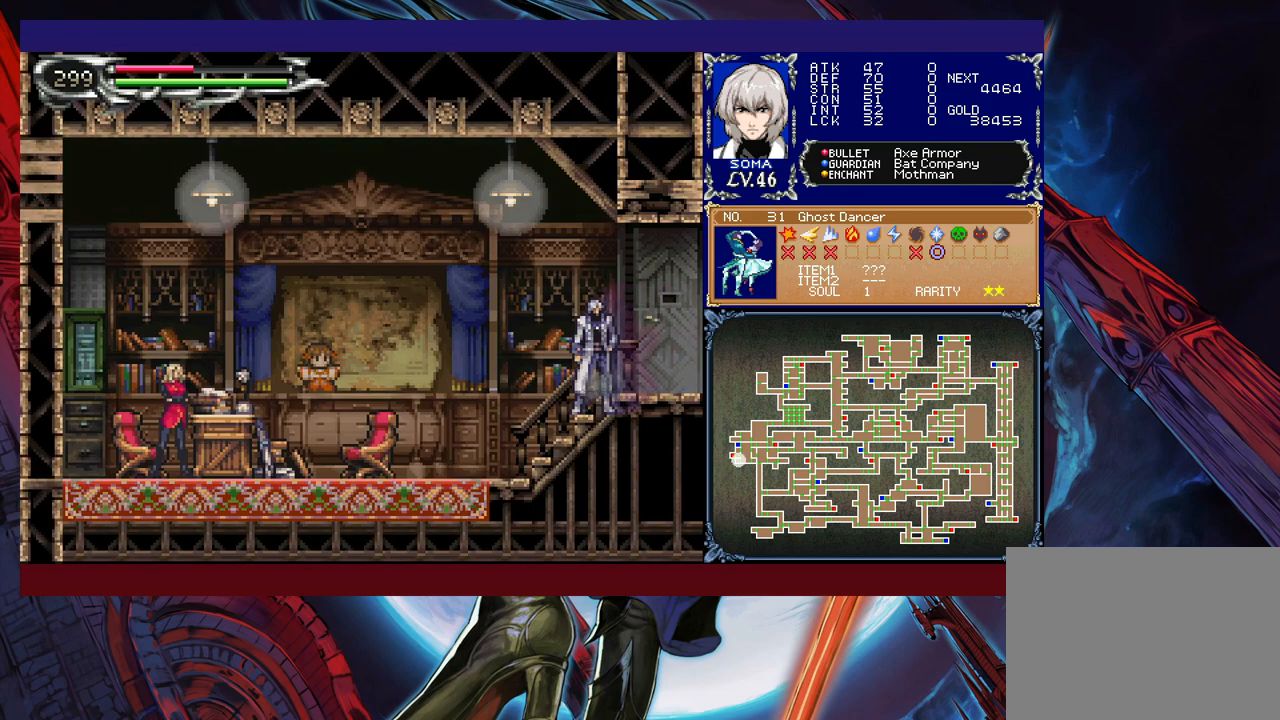
Gameplay with a controller (Xbox layout); each line is a JSON object with the inputs held at the frame after it. "events" lists button and stick changes between this image and that frame as [ms after this image, input, new state], when the widget could be followed in between. Not read: L2 R2 right_stick.
{"buttons": ["B"], "left_stick": "down-left", "events": [[17, "B", "down"], [17, "Y", "up"], [17, "left_stick", "left"], [33, "B", "up"], [233, "B", "down"], [233, "left_stick", "down-left"], [383, "B", "up"], [483, "B", "down"]]}
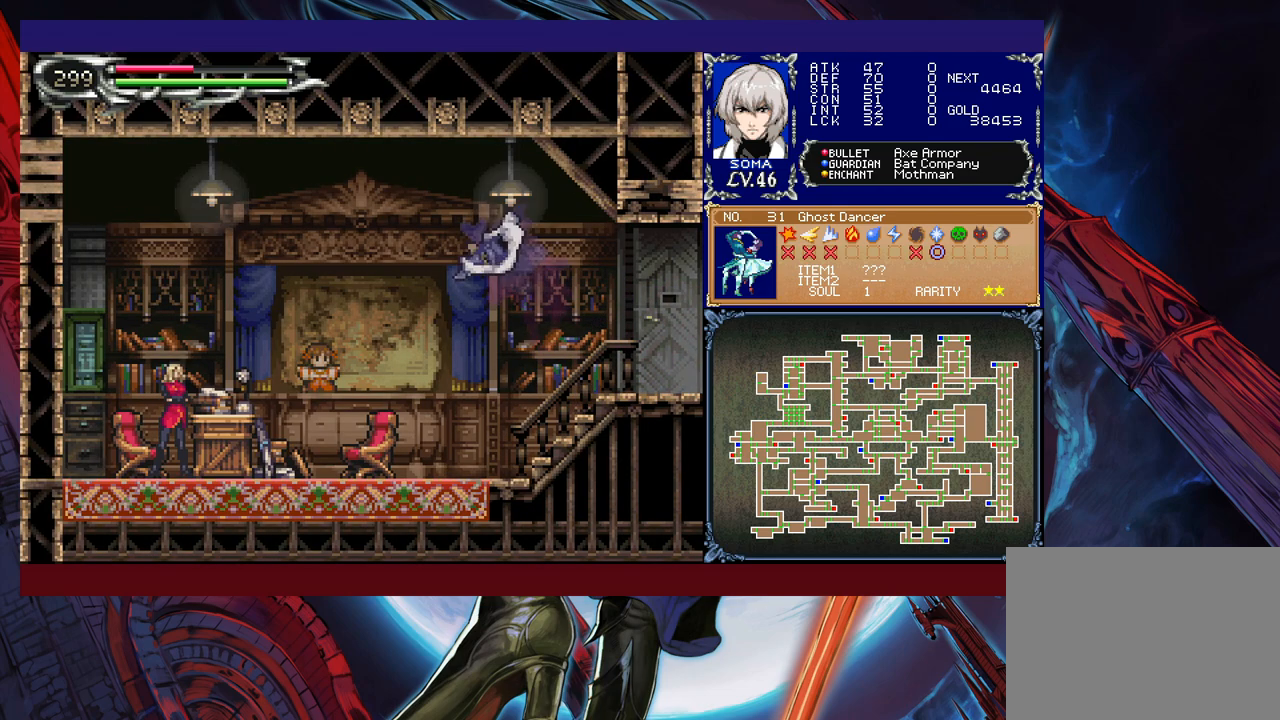
{"buttons": [], "left_stick": "center", "events": [[83, "B", "up"], [233, "B", "down"], [383, "B", "up"], [483, "left_stick", "center"]]}
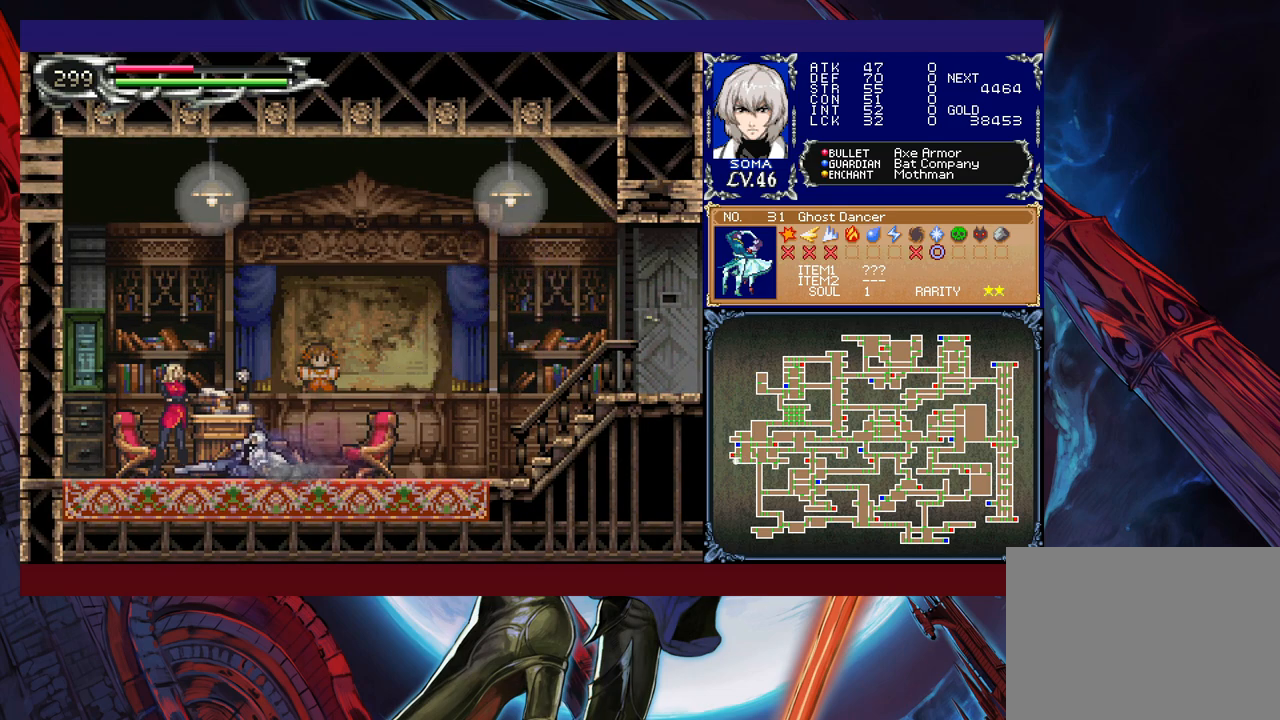
{"buttons": ["A"], "left_stick": "center", "events": [[83, "left_stick", "up"], [183, "left_stick", "center"], [467, "A", "down"]]}
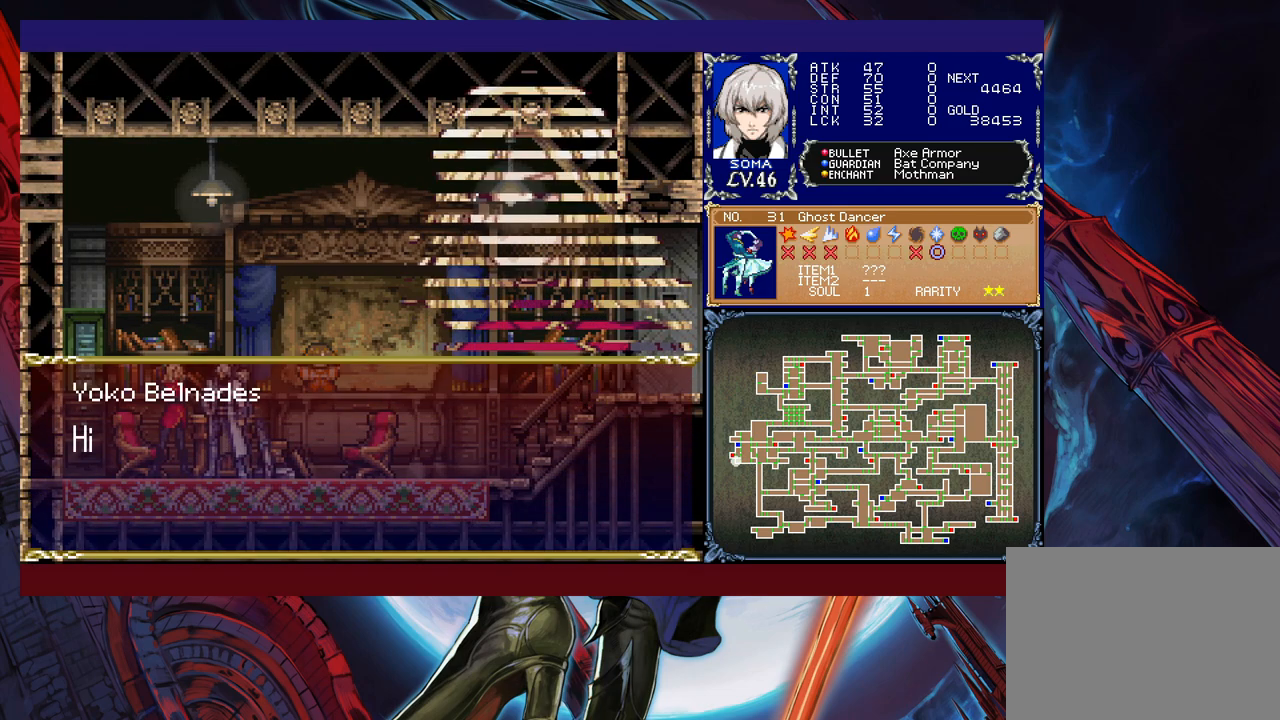
{"buttons": [], "left_stick": "center", "events": [[33, "A", "up"], [233, "A", "down"], [317, "A", "up"]]}
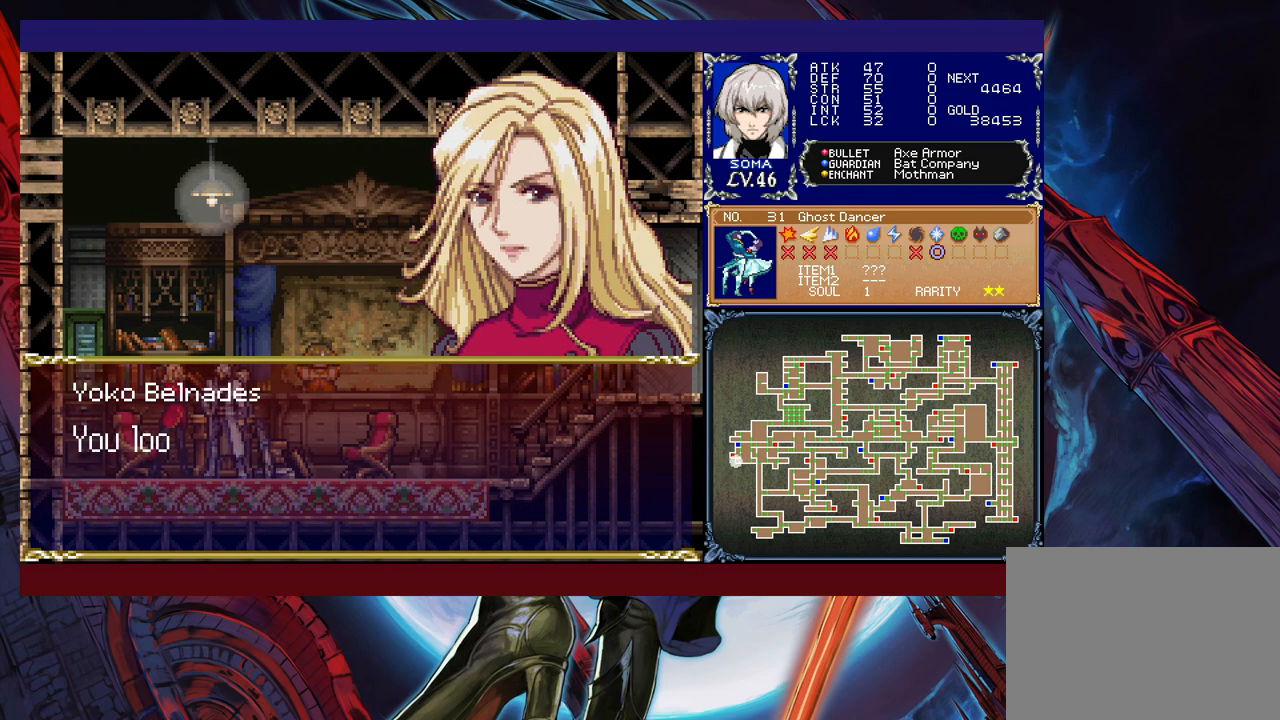
{"buttons": [], "left_stick": "center", "events": []}
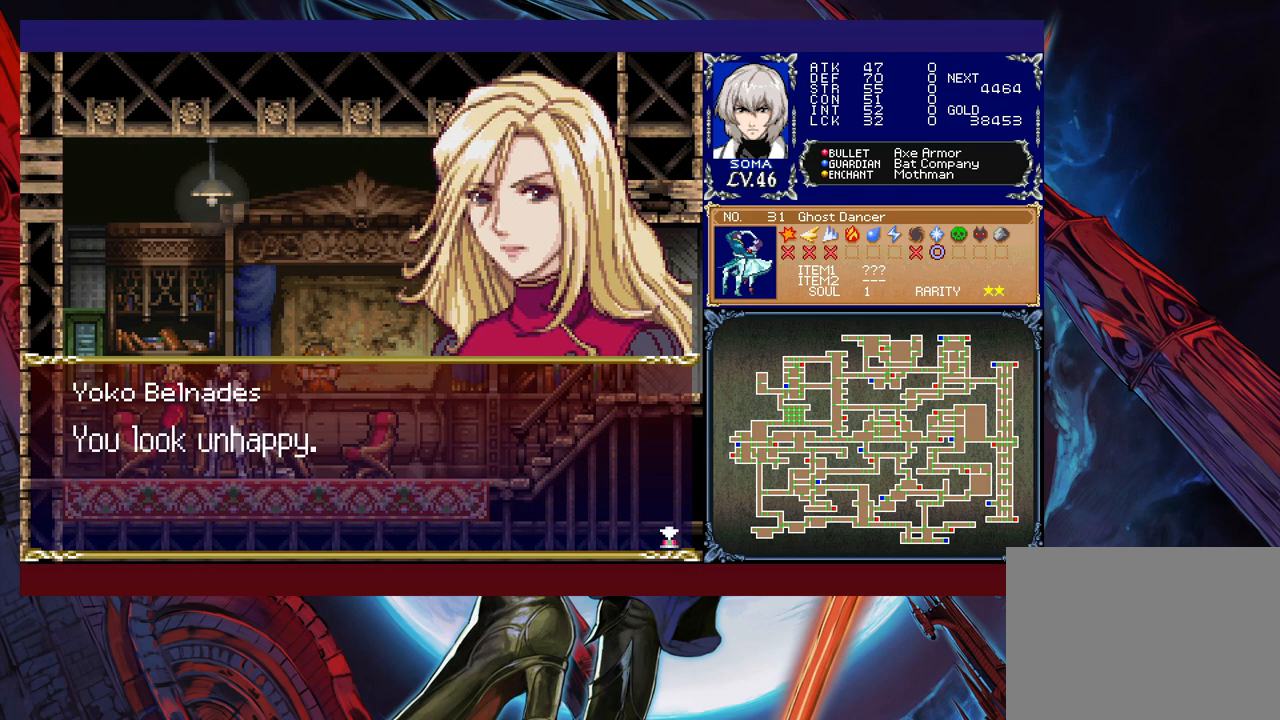
{"buttons": [], "left_stick": "center", "events": [[333, "A", "down"], [417, "A", "up"]]}
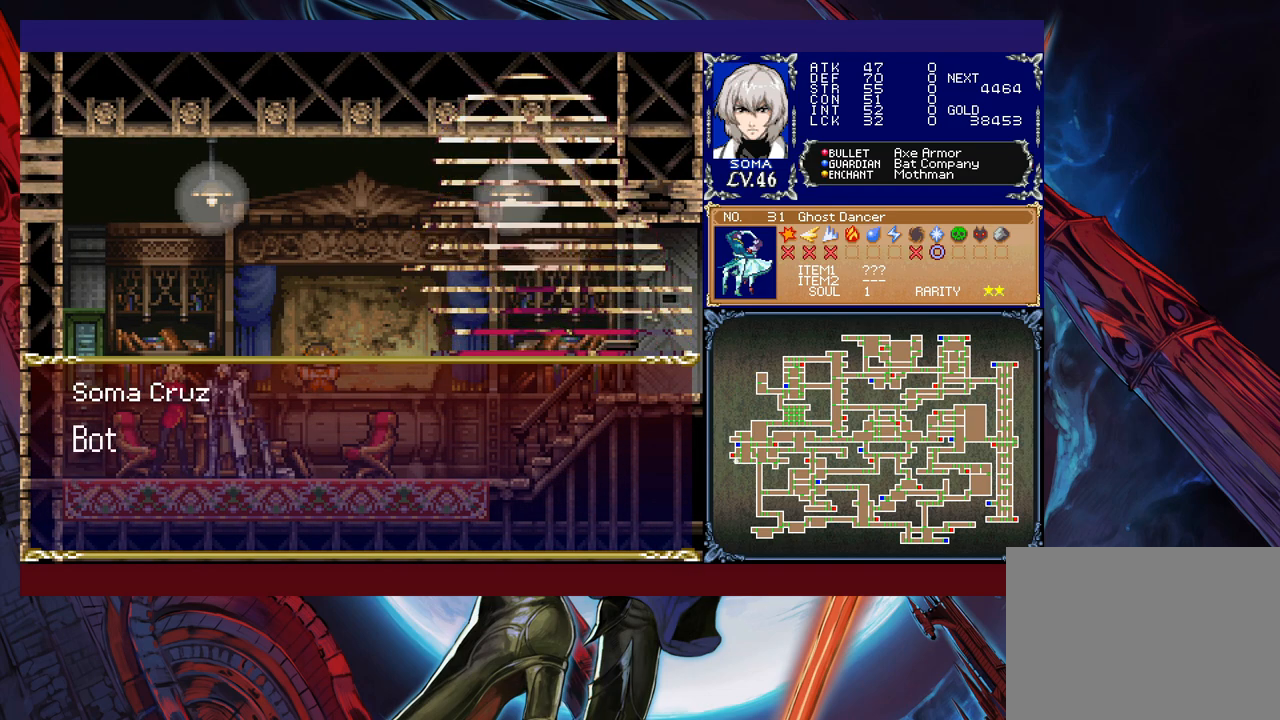
{"buttons": [], "left_stick": "center", "events": [[317, "A", "down"], [433, "A", "up"]]}